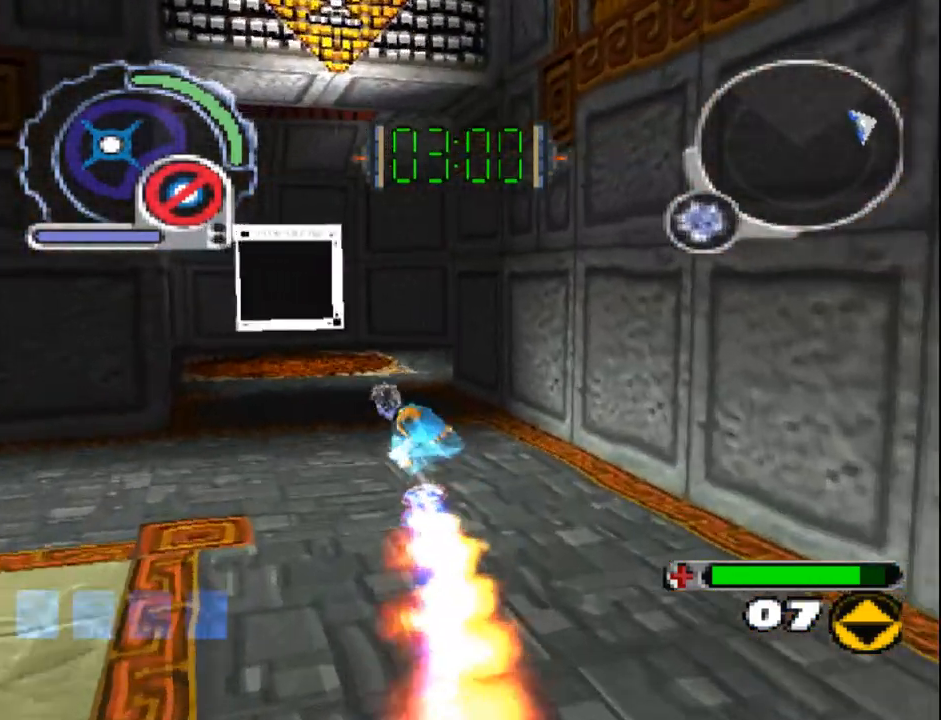
Gameplay with a controller (PlayStation layout); each line is a JSON object with the inputs held at the frame after it. "events" lists button and stick changes between this image and that frame as [ms after this image, input, new state], when the widget could be followed in between. Not read: L3 R3 left_stick right_stick.
{"buttons": ["DPAD_UP"], "events": [[83, "SQUARE", "up"]]}
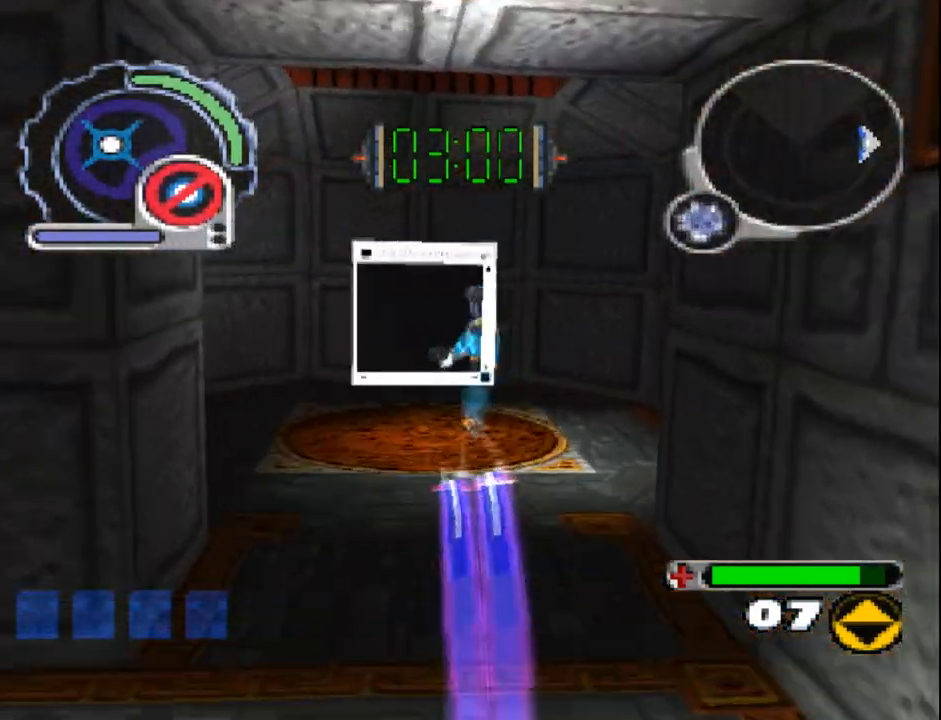
{"buttons": ["DPAD_UP"], "events": []}
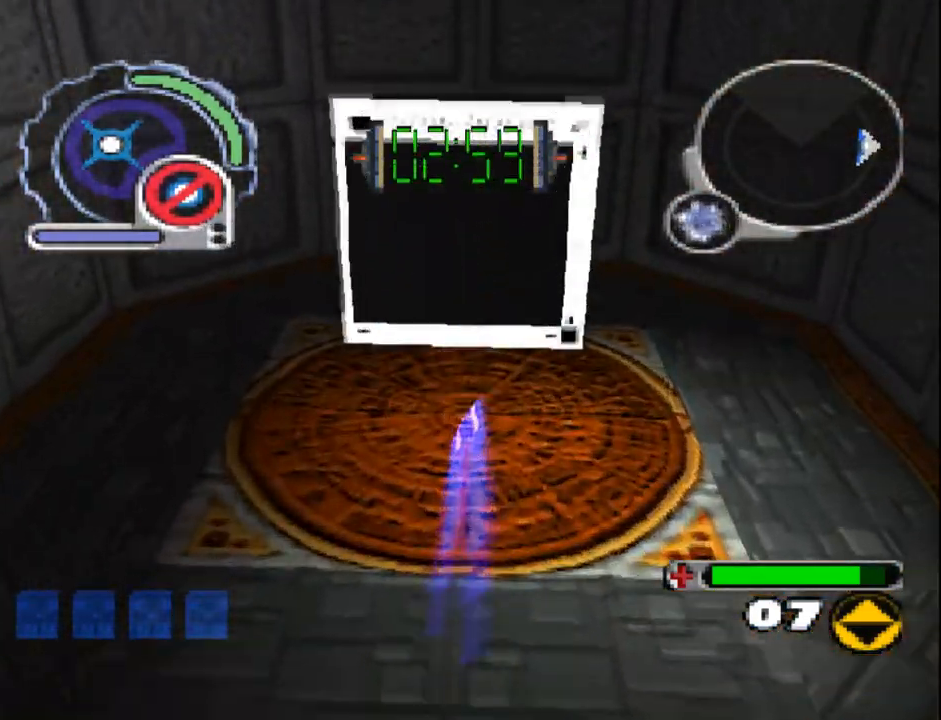
{"buttons": [], "events": [[250, "DPAD_UP", "up"]]}
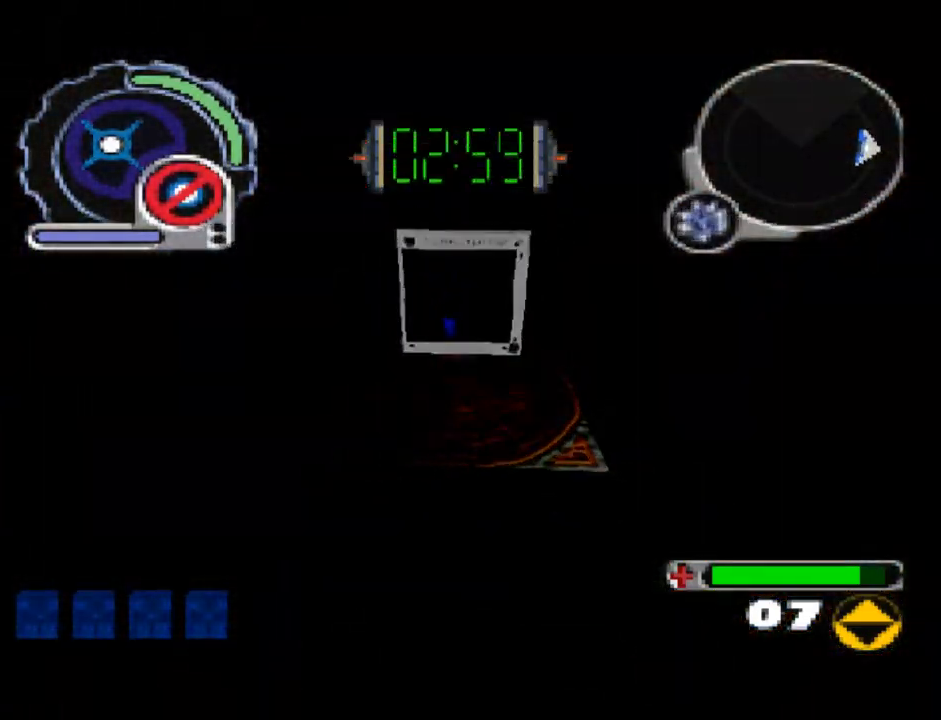
{"buttons": ["DPAD_UP"], "events": [[367, "DPAD_UP", "down"]]}
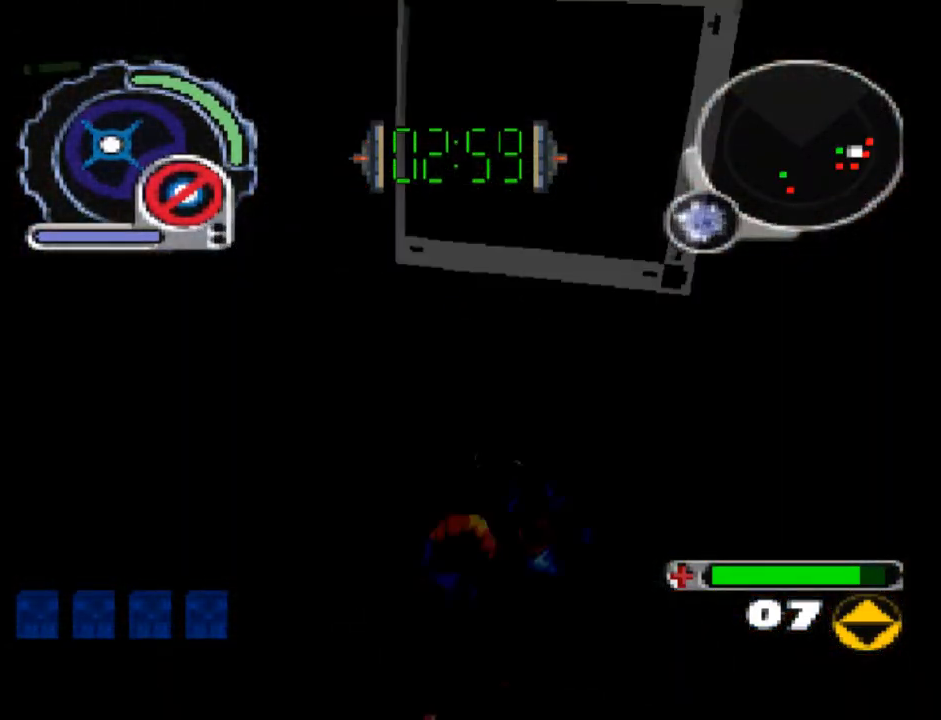
{"buttons": ["R1", "R2", "DPAD_UP", "DPAD_RIGHT"], "events": [[50, "R1", "down"], [67, "DPAD_RIGHT", "down"], [500, "R2", "down"]]}
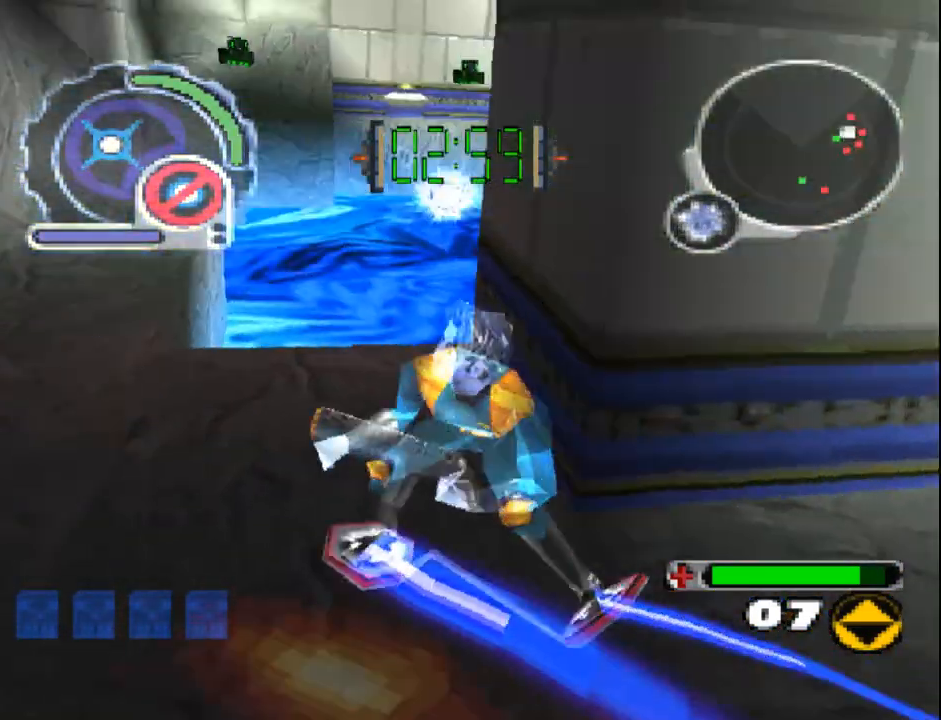
{"buttons": ["DPAD_LEFT"], "events": [[233, "DPAD_UP", "up"], [350, "DPAD_DOWN", "down"], [433, "DPAD_RIGHT", "up"], [467, "DPAD_LEFT", "down"], [483, "DPAD_DOWN", "up"], [500, "R1", "up"], [500, "R2", "up"]]}
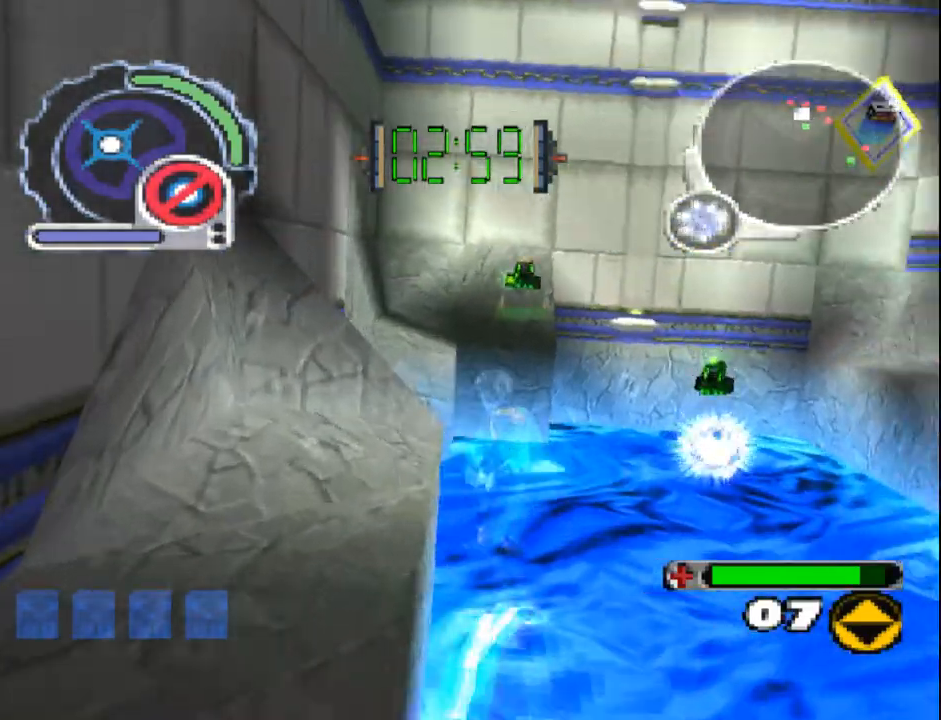
{"buttons": ["CIRCLE", "DPAD_DOWN"], "events": [[33, "DPAD_UP", "down"], [150, "DPAD_UP", "up"], [167, "DPAD_DOWN", "down"], [250, "DPAD_LEFT", "up"], [283, "CIRCLE", "down"]]}
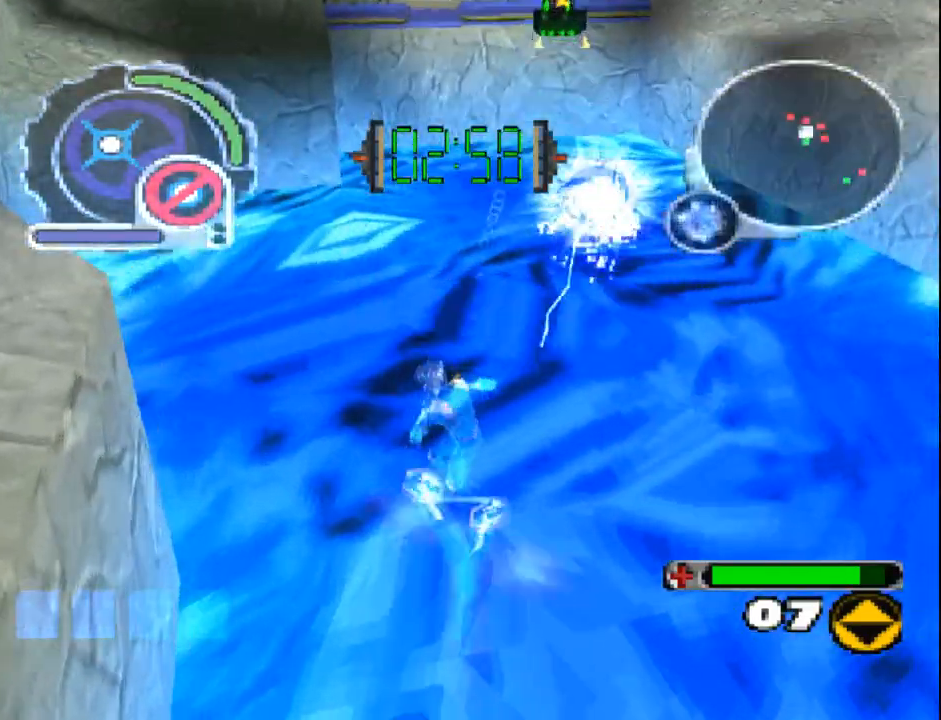
{"buttons": ["CIRCLE", "DPAD_DOWN"], "events": [[33, "DPAD_RIGHT", "down"], [200, "DPAD_RIGHT", "up"]]}
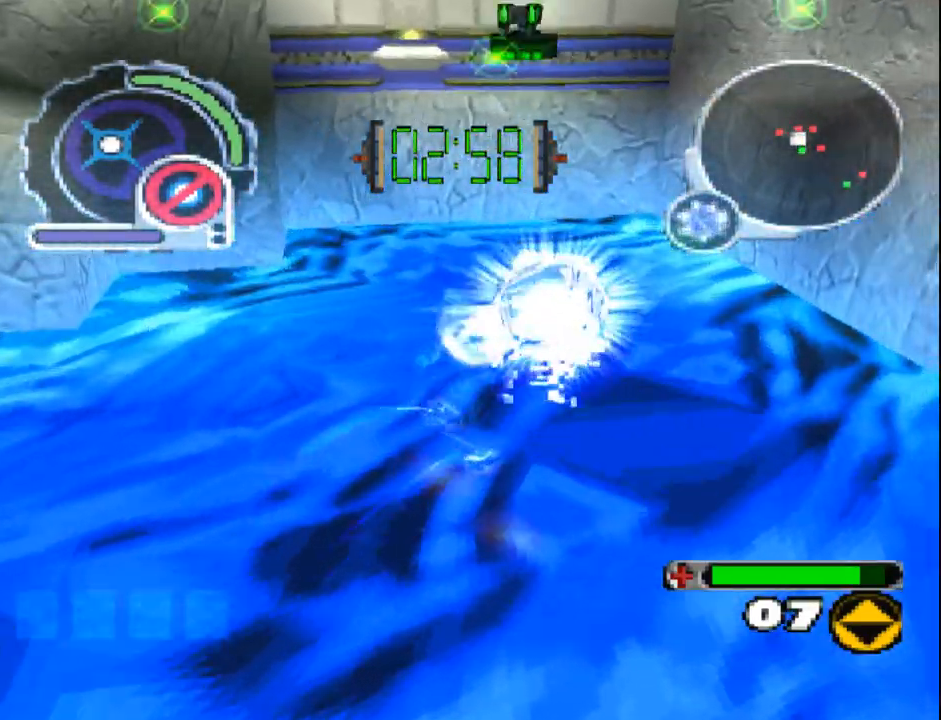
{"buttons": ["CIRCLE"], "events": [[83, "CIRCLE", "up"], [150, "CIRCLE", "down"], [167, "DPAD_LEFT", "down"], [317, "DPAD_LEFT", "up"], [450, "DPAD_DOWN", "up"]]}
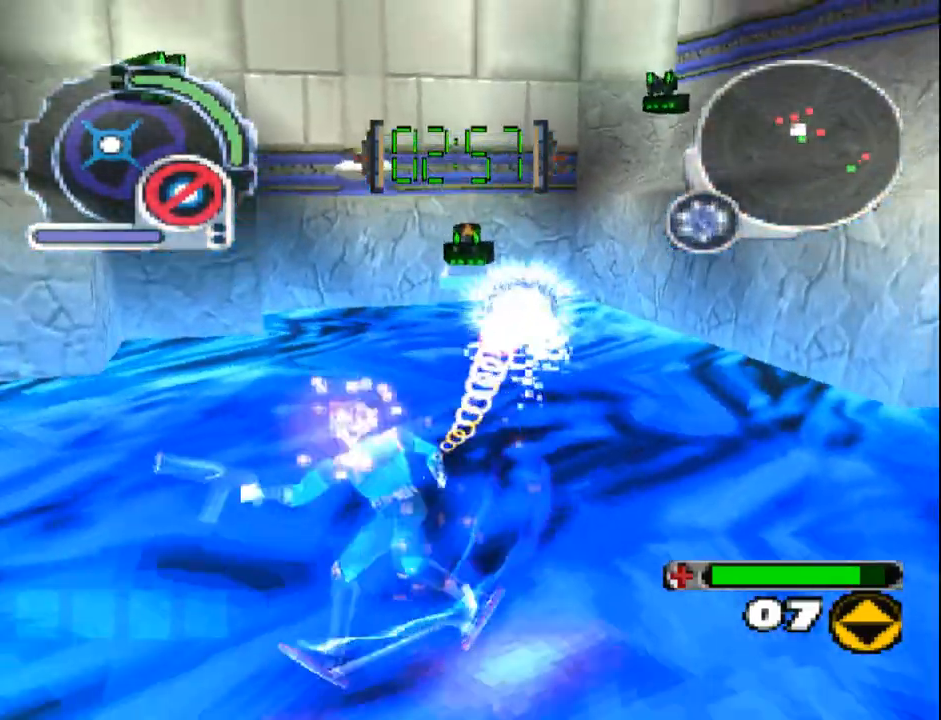
{"buttons": ["CIRCLE", "DPAD_RIGHT"], "events": [[33, "DPAD_UP", "down"], [167, "DPAD_RIGHT", "down"], [483, "DPAD_UP", "up"]]}
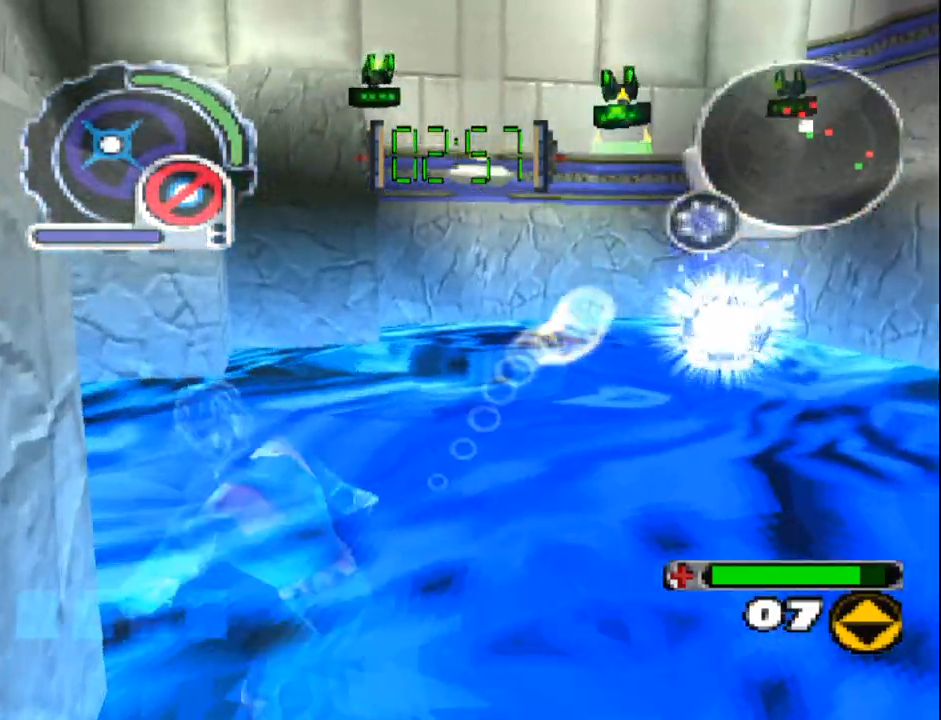
{"buttons": ["CIRCLE", "DPAD_DOWN"], "events": [[67, "CIRCLE", "up"], [117, "DPAD_UP", "down"], [217, "DPAD_RIGHT", "up"], [233, "DPAD_RIGHT", "down"], [250, "DPAD_RIGHT", "up"], [250, "DPAD_UP", "up"], [267, "DPAD_DOWN", "down"], [267, "DPAD_RIGHT", "down"], [300, "CIRCLE", "down"], [300, "DPAD_RIGHT", "up"]]}
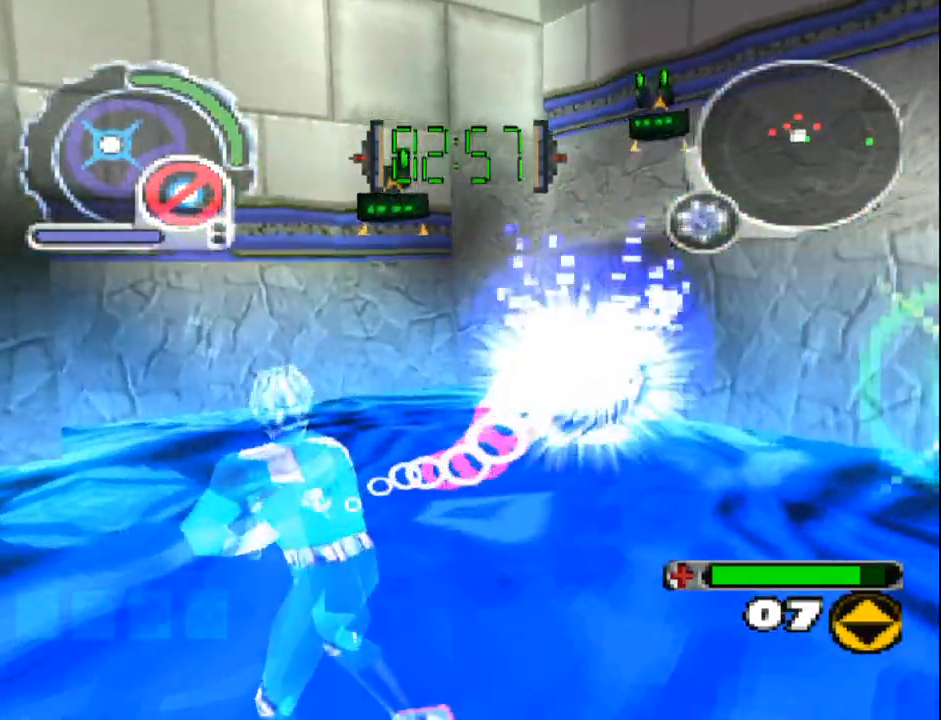
{"buttons": ["CIRCLE"], "events": [[283, "DPAD_RIGHT", "down"], [433, "DPAD_RIGHT", "up"], [450, "DPAD_DOWN", "up"]]}
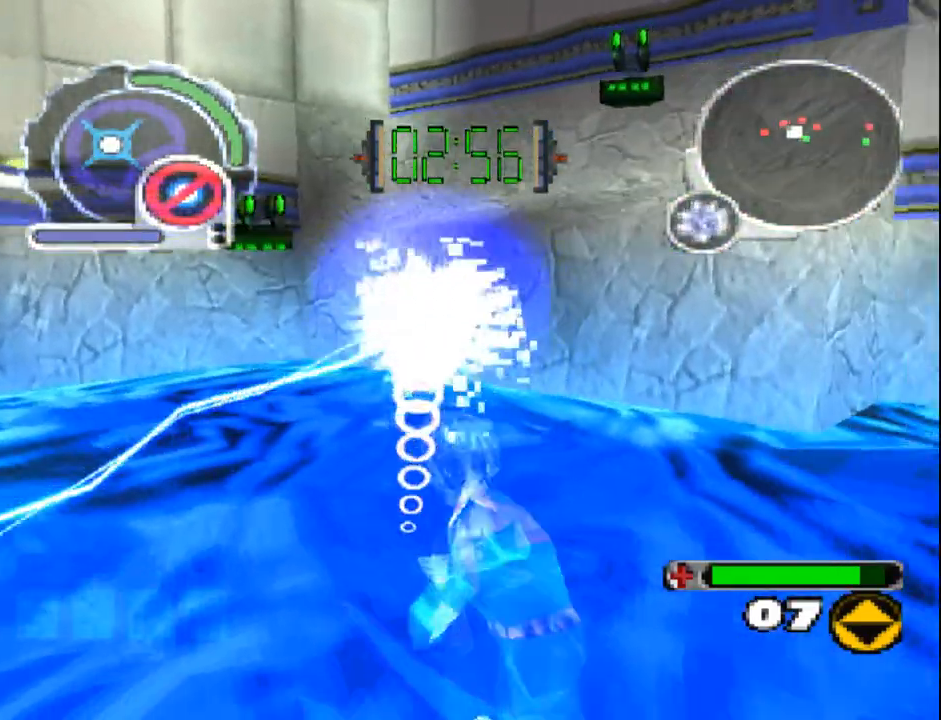
{"buttons": ["CIRCLE", "L1", "DPAD_DOWN"], "events": [[33, "DPAD_LEFT", "down"], [117, "L1", "down"], [267, "DPAD_LEFT", "up"], [300, "L1", "up"], [483, "L1", "down"], [500, "DPAD_DOWN", "down"]]}
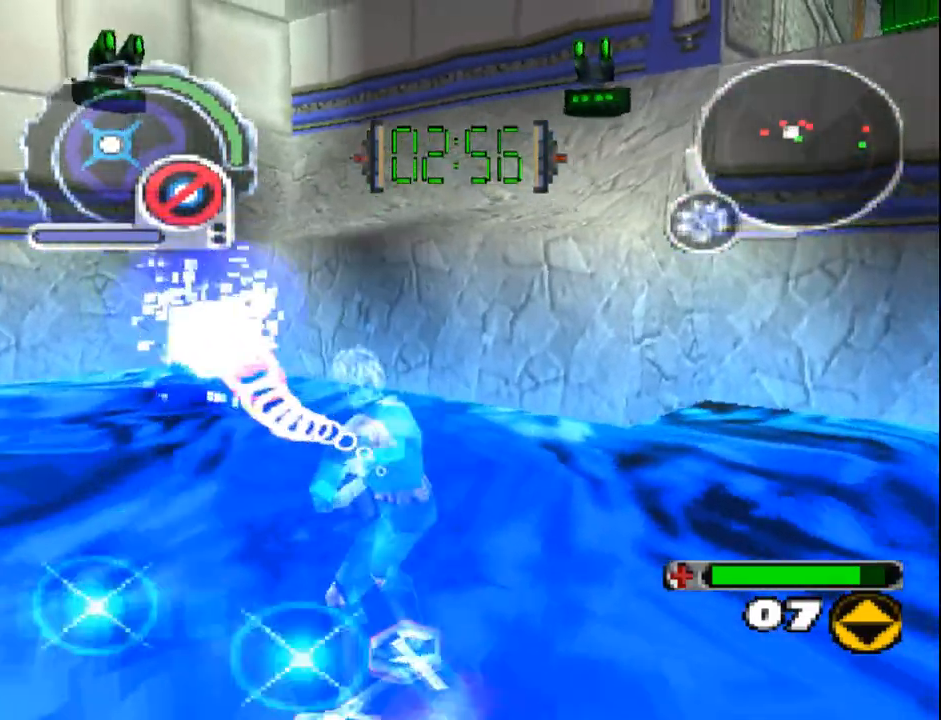
{"buttons": ["CIRCLE", "R1", "DPAD_DOWN", "DPAD_RIGHT"], "events": [[117, "DPAD_DOWN", "up"], [133, "L1", "up"], [150, "DPAD_DOWN", "down"], [183, "DPAD_RIGHT", "down"], [233, "L1", "down"], [317, "L1", "up"], [317, "R1", "down"]]}
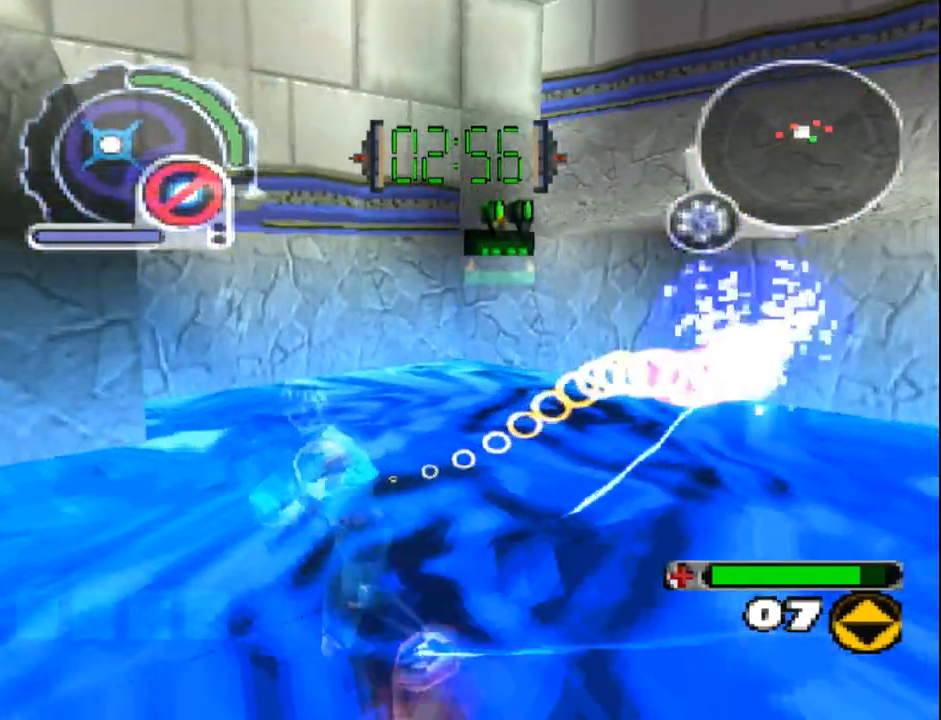
{"buttons": ["CIRCLE", "DPAD_DOWN", "DPAD_LEFT"], "events": [[50, "DPAD_DOWN", "up"], [50, "DPAD_RIGHT", "up"], [233, "R1", "up"], [317, "DPAD_DOWN", "down"], [317, "DPAD_LEFT", "down"], [367, "DPAD_LEFT", "up"], [400, "DPAD_LEFT", "down"]]}
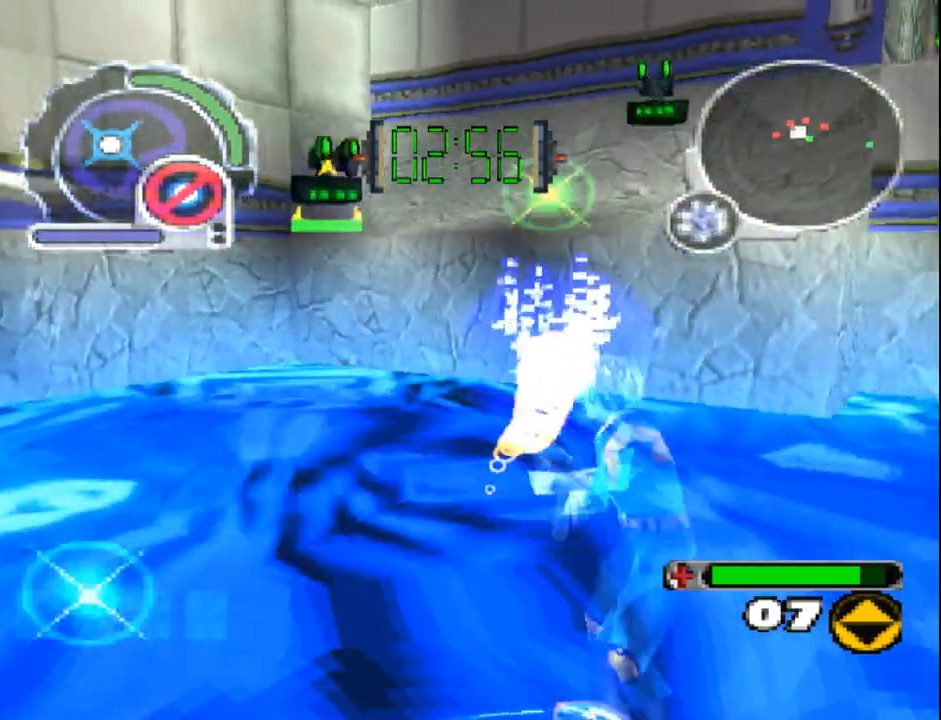
{"buttons": ["CIRCLE", "DPAD_DOWN", "DPAD_RIGHT"], "events": [[33, "DPAD_LEFT", "up"], [67, "L1", "down"], [67, "R1", "down"], [83, "DPAD_LEFT", "down"], [217, "R1", "up"], [333, "L1", "up"], [350, "DPAD_LEFT", "up"], [400, "DPAD_RIGHT", "down"]]}